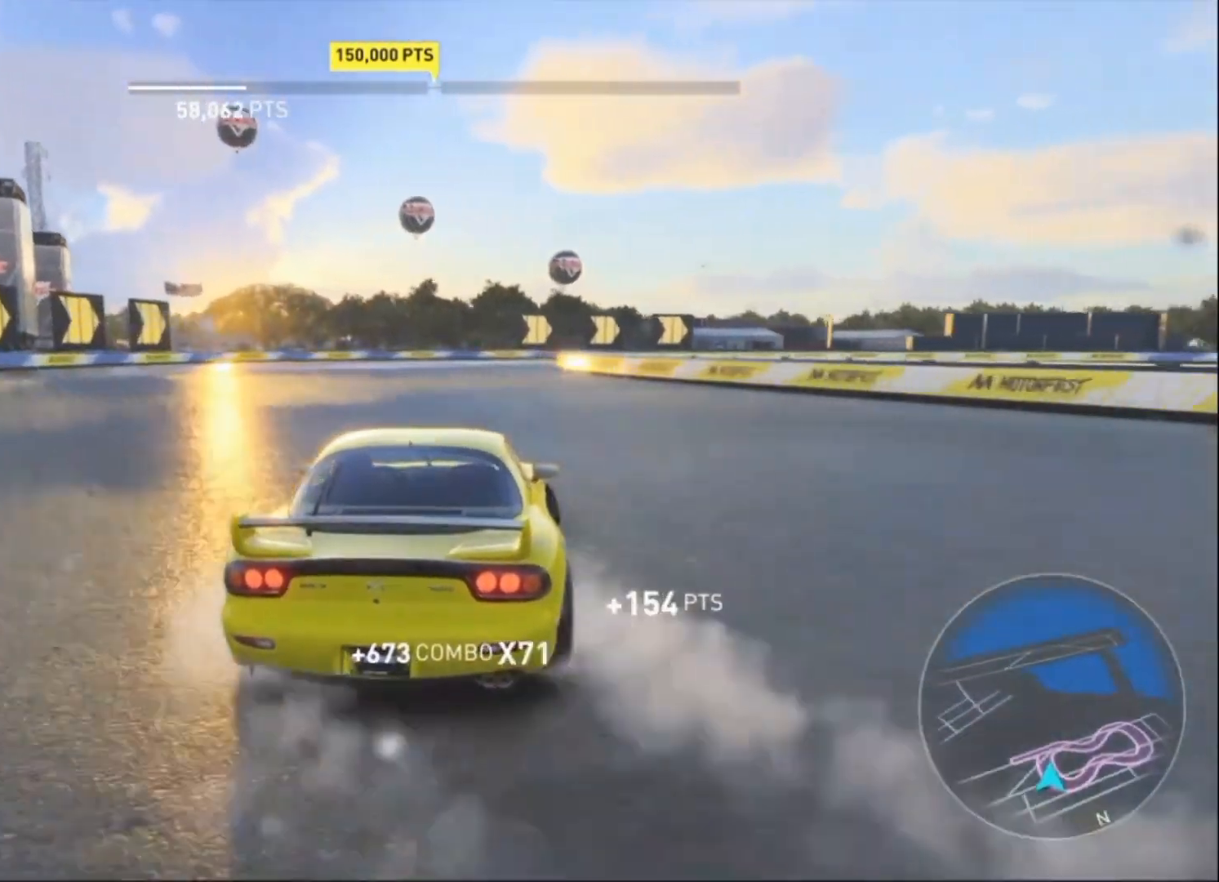
Gameplay with a controller (PlayStation layout); each line is a JSON object with the inputs held at the frame after it. "events" lists button and stick changes between this image and that frame as [ms after this image, input, new state], when the widget could be followed in between. Not read: right_stick.
{"buttons": ["CROSS", "R2"], "left_stick": "up-right", "events": [[267, "CROSS", "down"], [367, "left_stick", "up-right"]]}
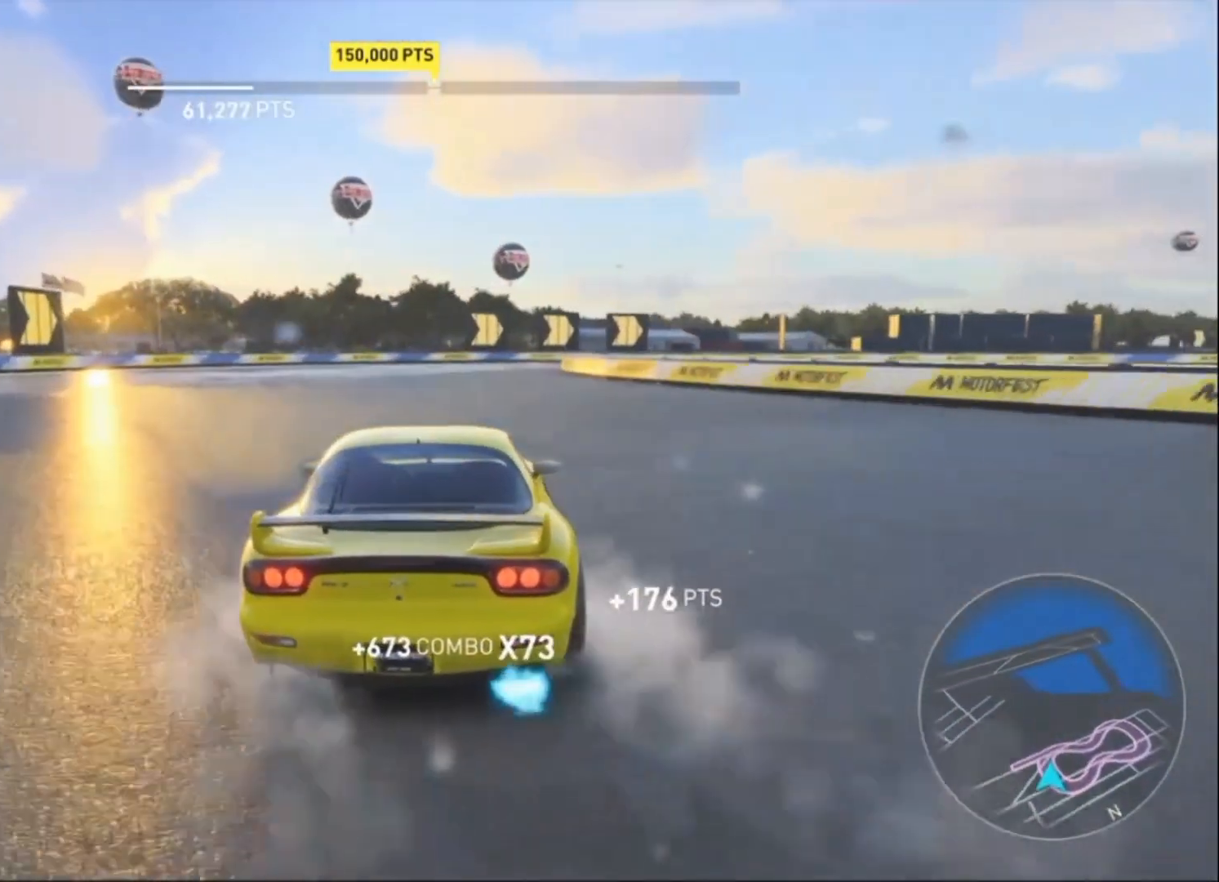
{"buttons": ["R2"], "left_stick": "up-left", "events": [[167, "left_stick", "left"], [367, "left_stick", "center"], [433, "CROSS", "up"], [433, "left_stick", "up-right"], [500, "left_stick", "up-left"]]}
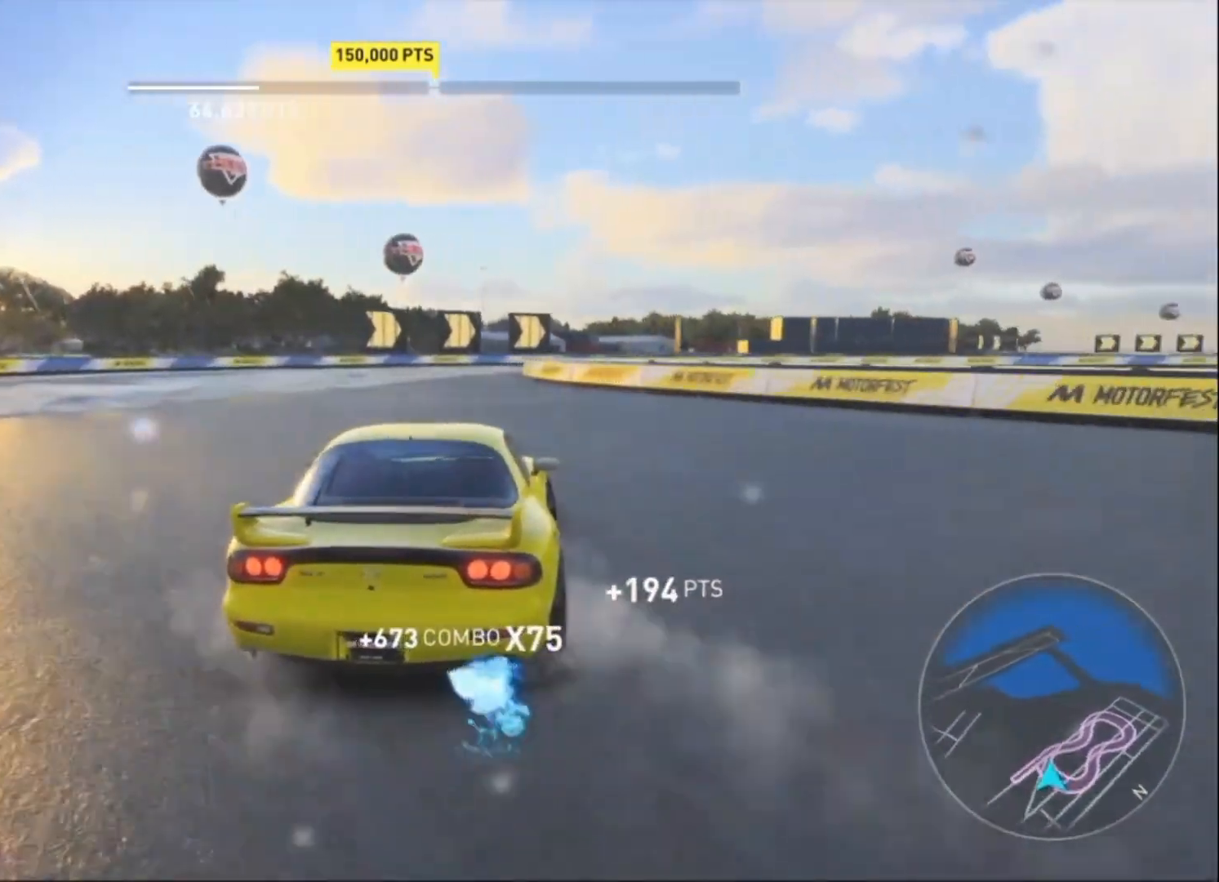
{"buttons": ["R2"], "left_stick": "up", "events": [[100, "left_stick", "left"], [300, "left_stick", "up-right"], [467, "left_stick", "up"]]}
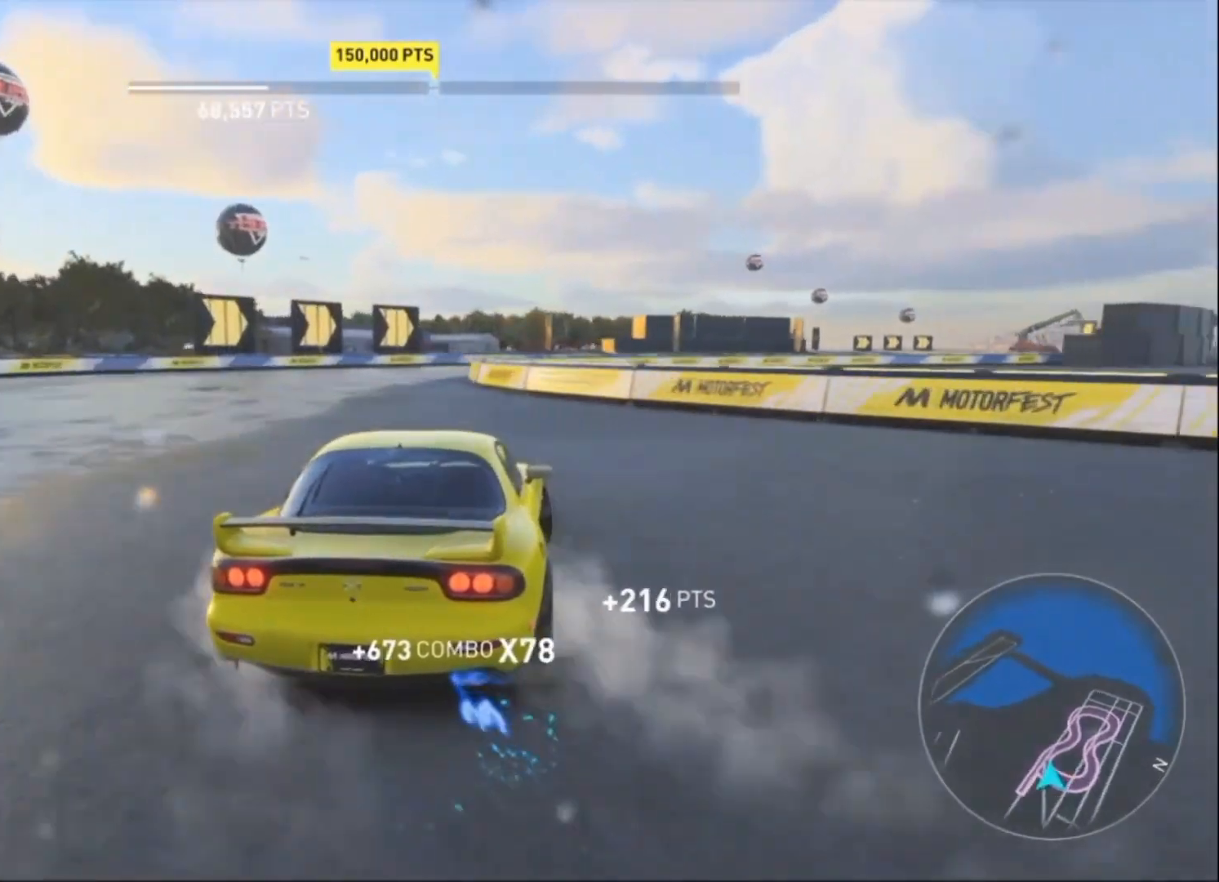
{"buttons": ["R2"], "left_stick": "left", "events": [[33, "left_stick", "left"], [333, "left_stick", "up-right"], [467, "left_stick", "left"]]}
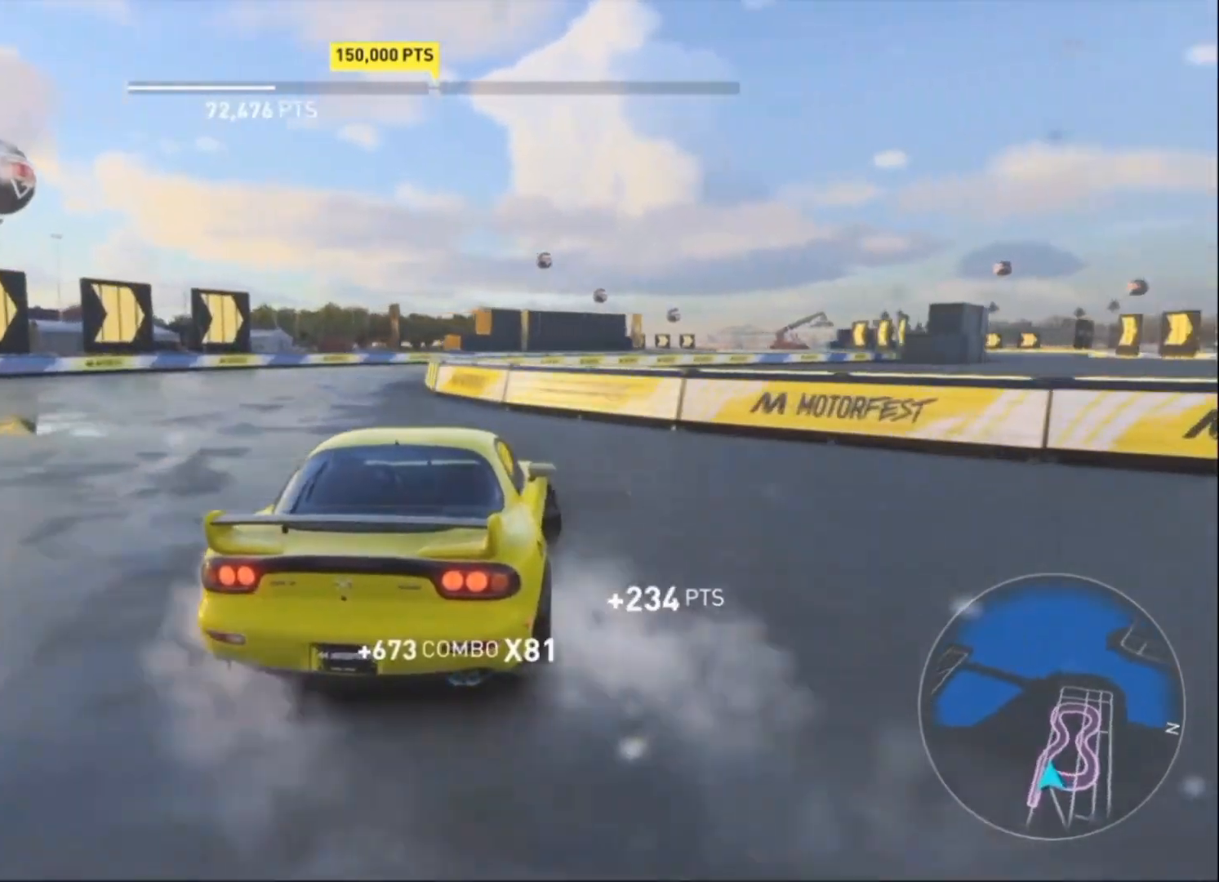
{"buttons": [], "left_stick": "left", "events": [[200, "left_stick", "up-right"], [333, "left_stick", "left"], [500, "R2", "up"]]}
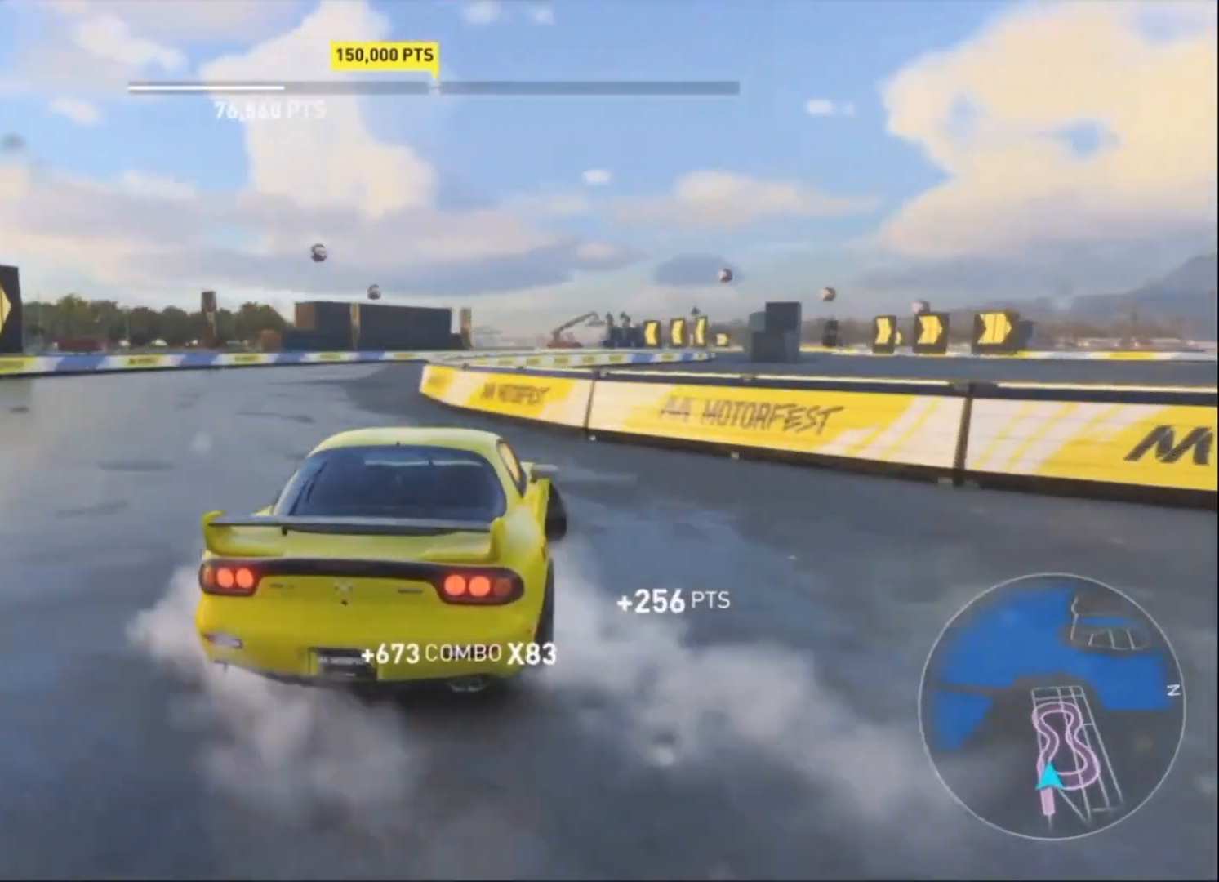
{"buttons": ["R2"], "left_stick": "up-right", "events": [[33, "R2", "down"], [200, "left_stick", "up-right"], [300, "left_stick", "left"], [467, "left_stick", "up-right"]]}
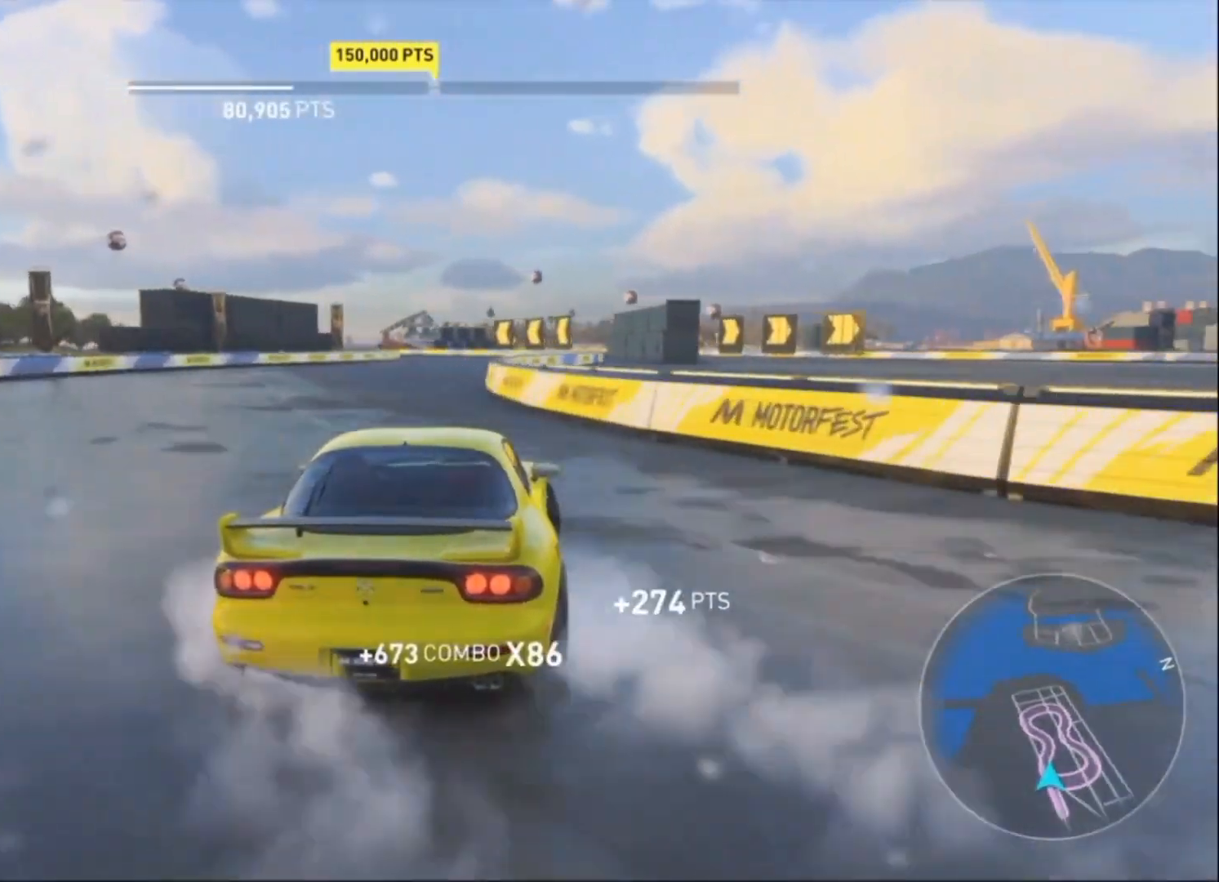
{"buttons": ["R2"], "left_stick": "left", "events": [[233, "left_stick", "left"]]}
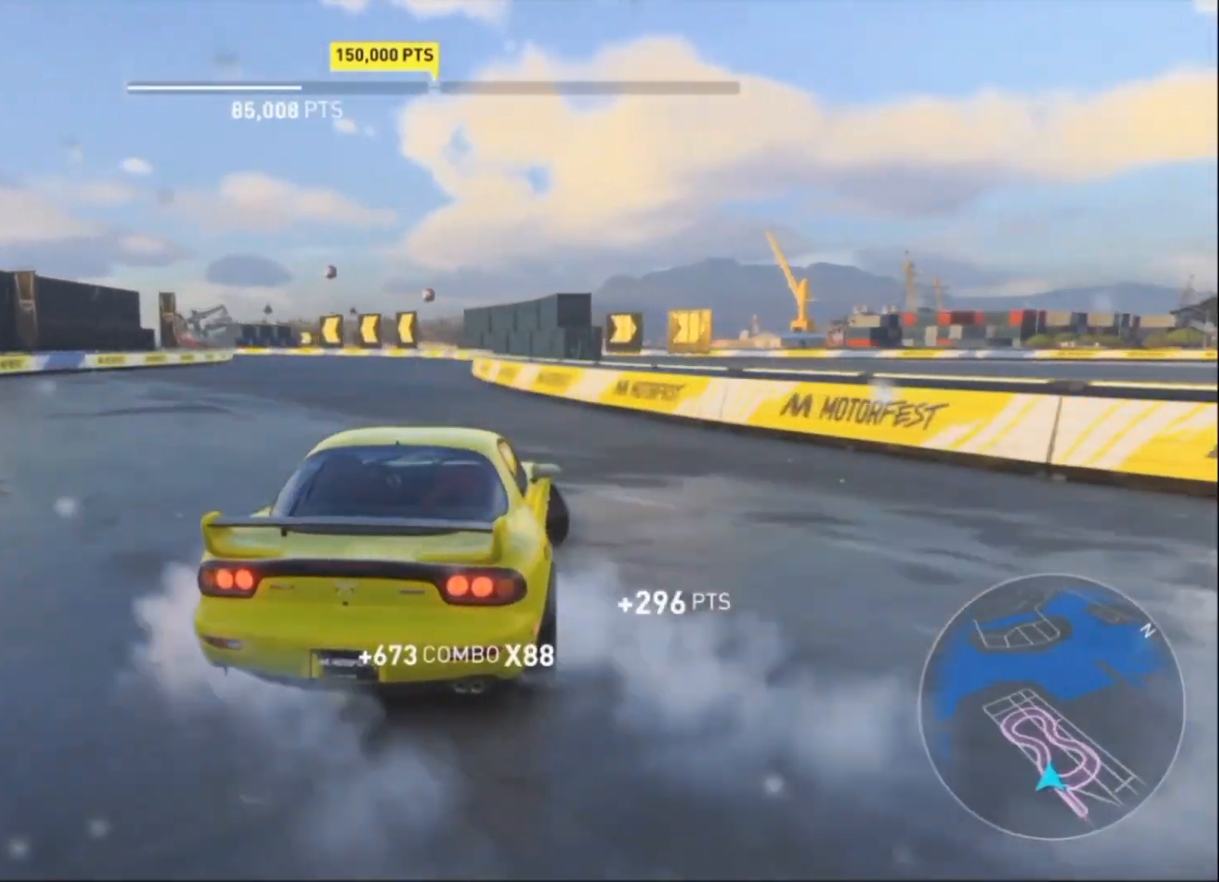
{"buttons": ["R2"], "left_stick": "left", "events": [[300, "left_stick", "up-right"], [500, "left_stick", "left"]]}
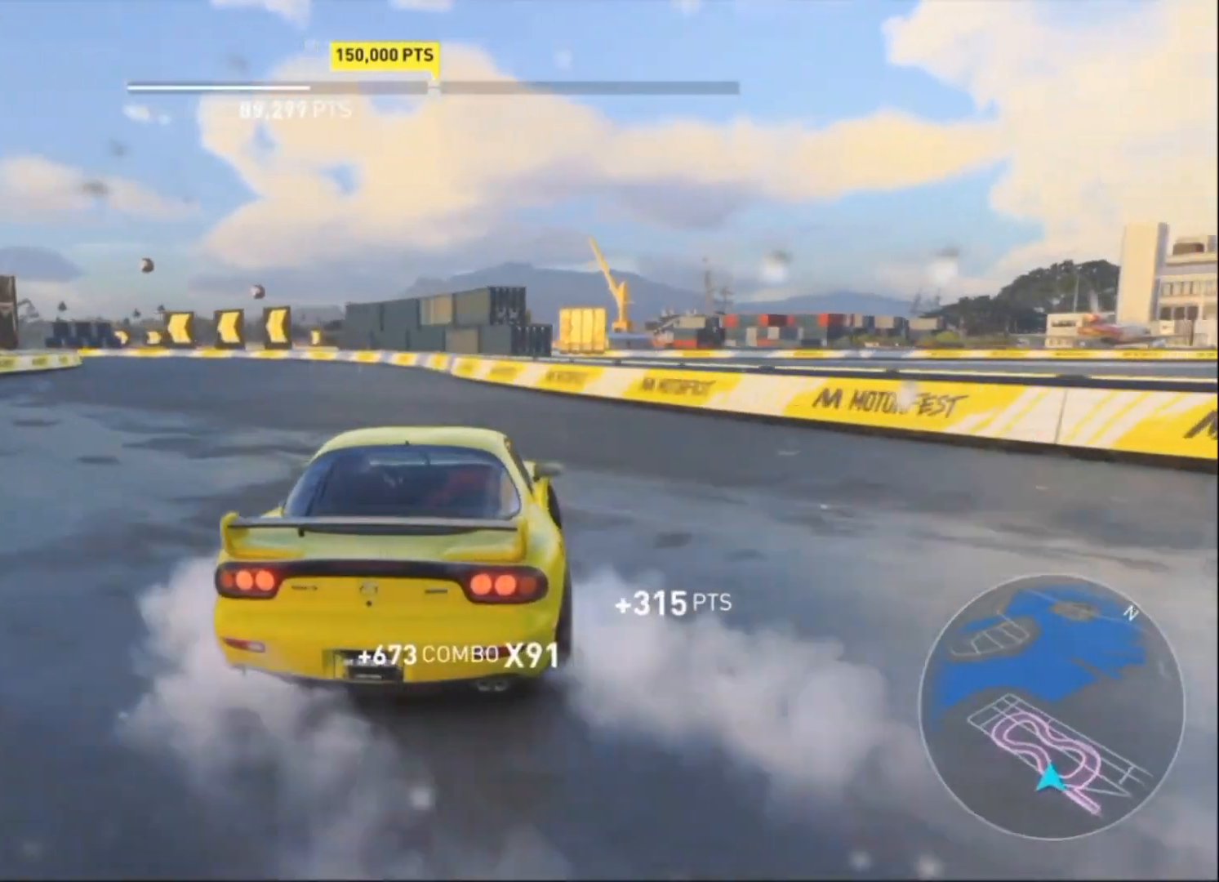
{"buttons": ["R2"], "left_stick": "left", "events": [[200, "left_stick", "center"], [267, "left_stick", "left"]]}
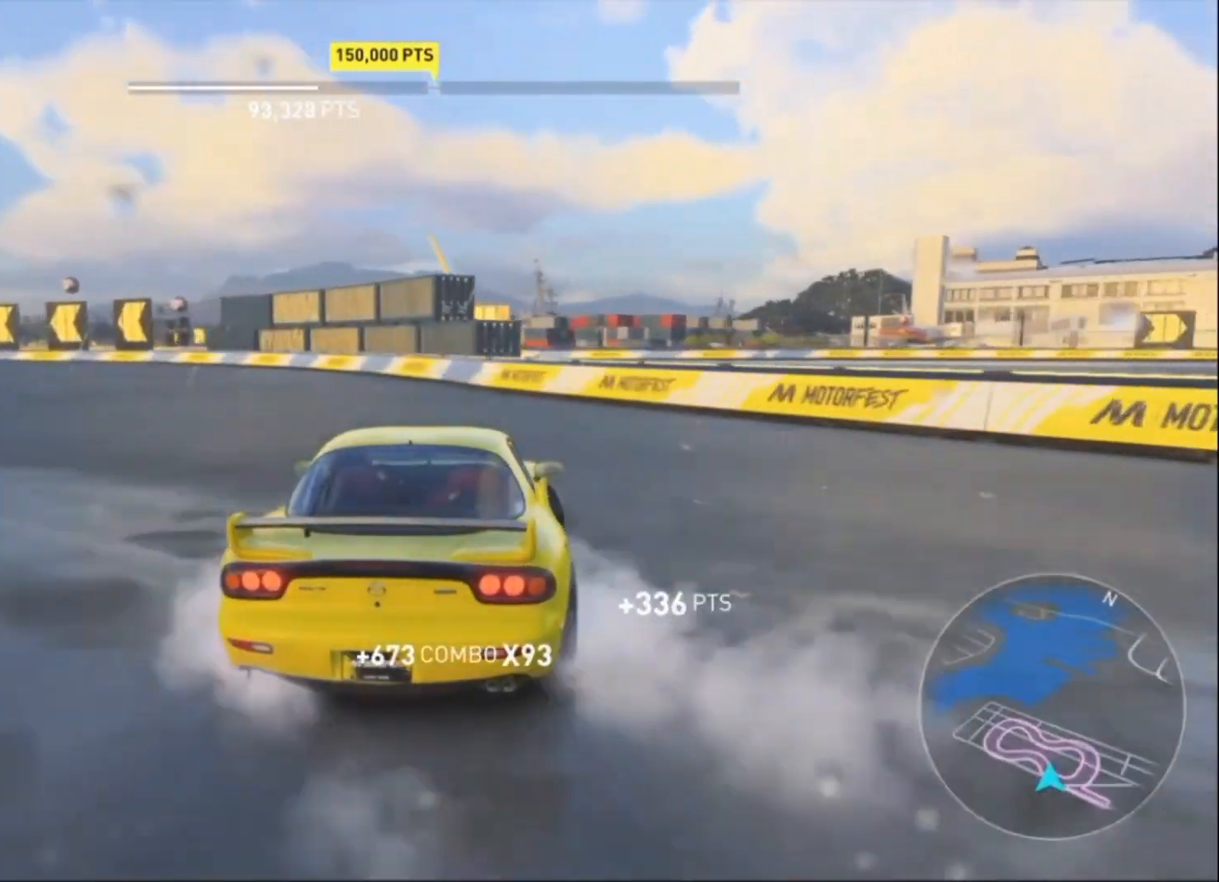
{"buttons": ["L2", "R2"], "left_stick": "left", "events": [[67, "R2", "up"], [100, "R2", "down"], [500, "L2", "down"]]}
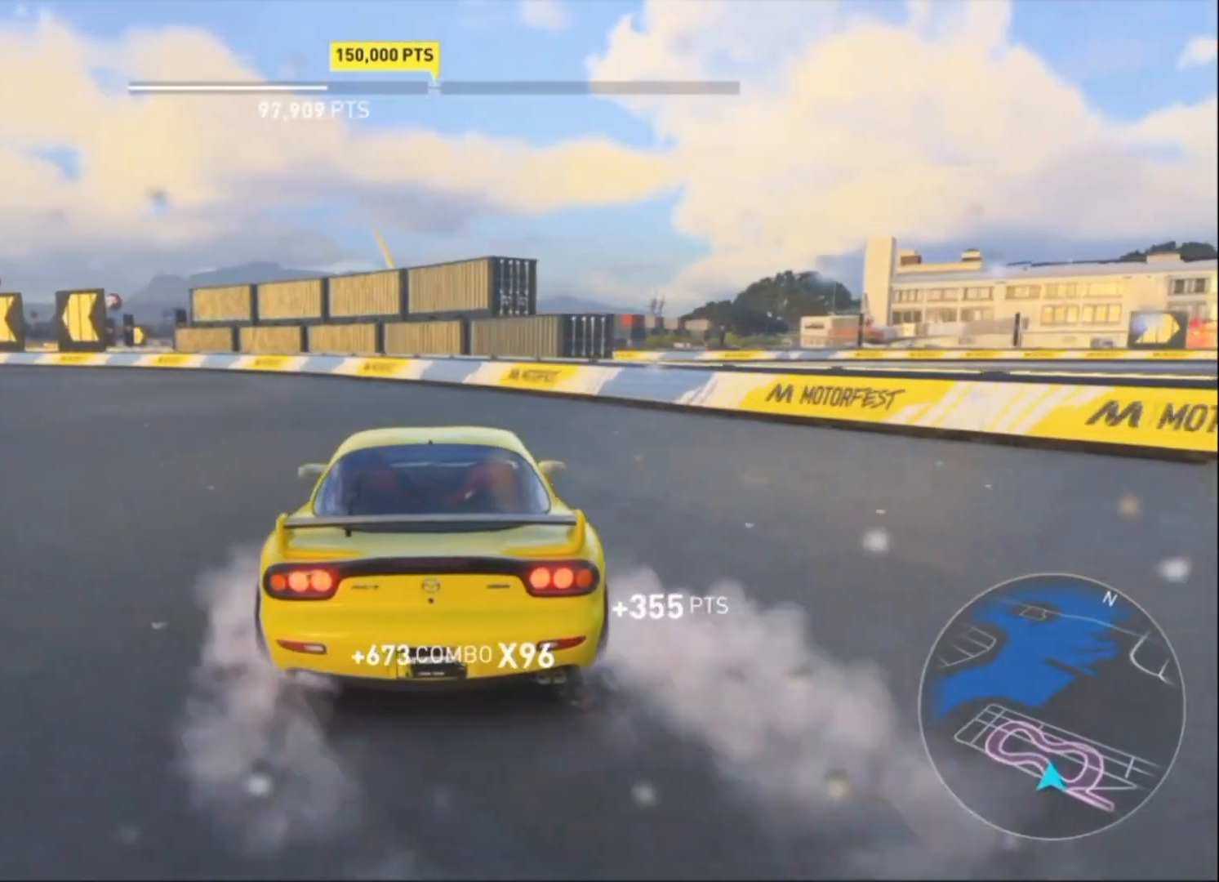
{"buttons": ["R2"], "left_stick": "left", "events": [[133, "L2", "up"]]}
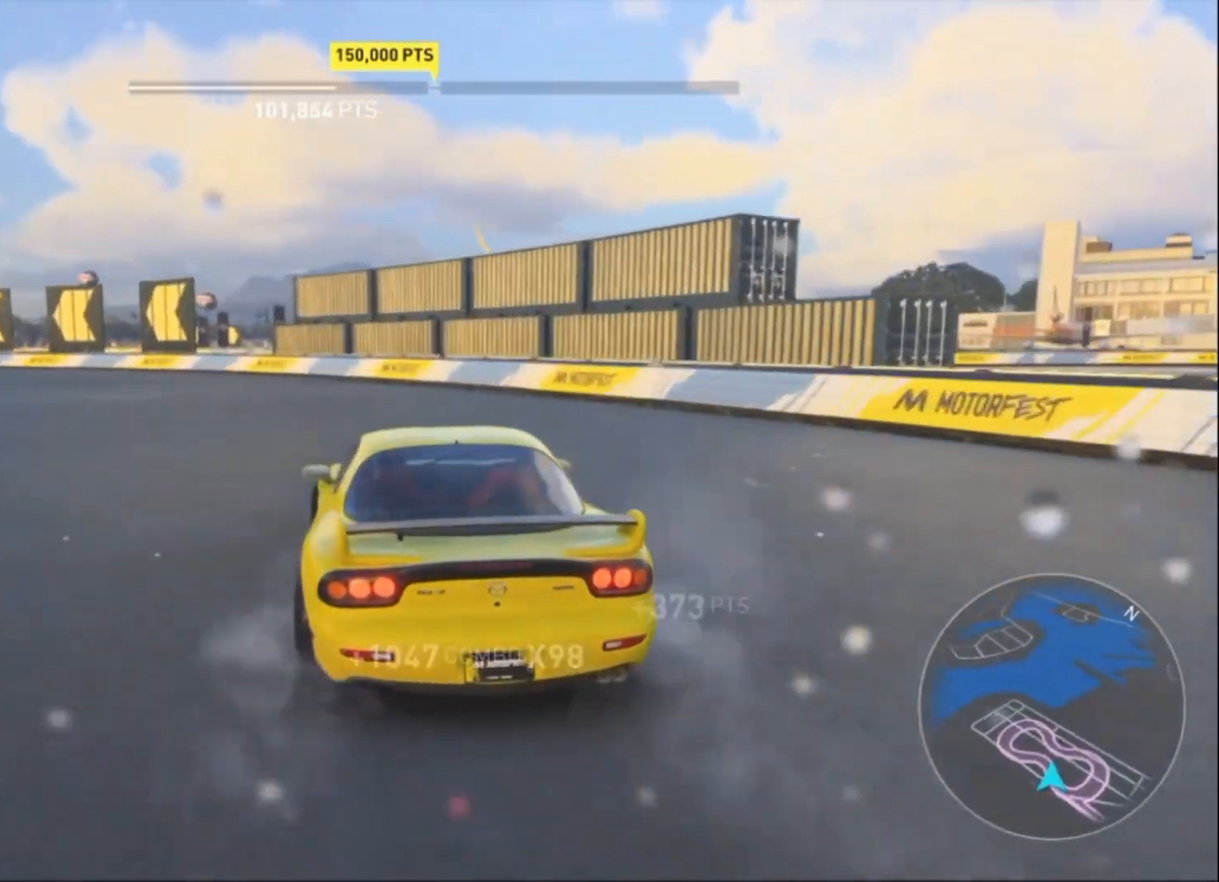
{"buttons": ["R2"], "left_stick": "left", "events": [[67, "R2", "up"], [100, "R2", "down"]]}
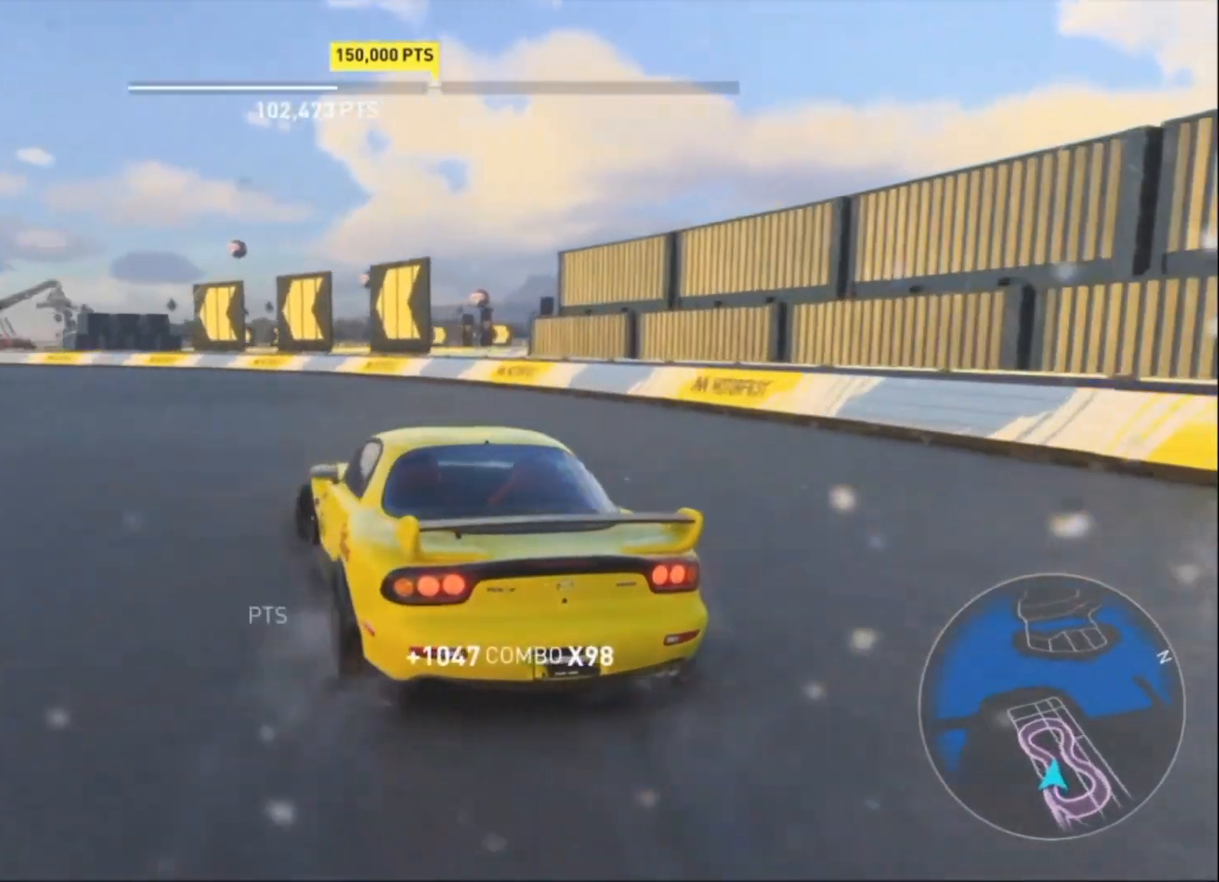
{"buttons": ["R2"], "left_stick": "up-right", "events": [[67, "R2", "up"], [100, "left_stick", "center"], [233, "R2", "down"], [233, "left_stick", "right"], [333, "left_stick", "up-right"]]}
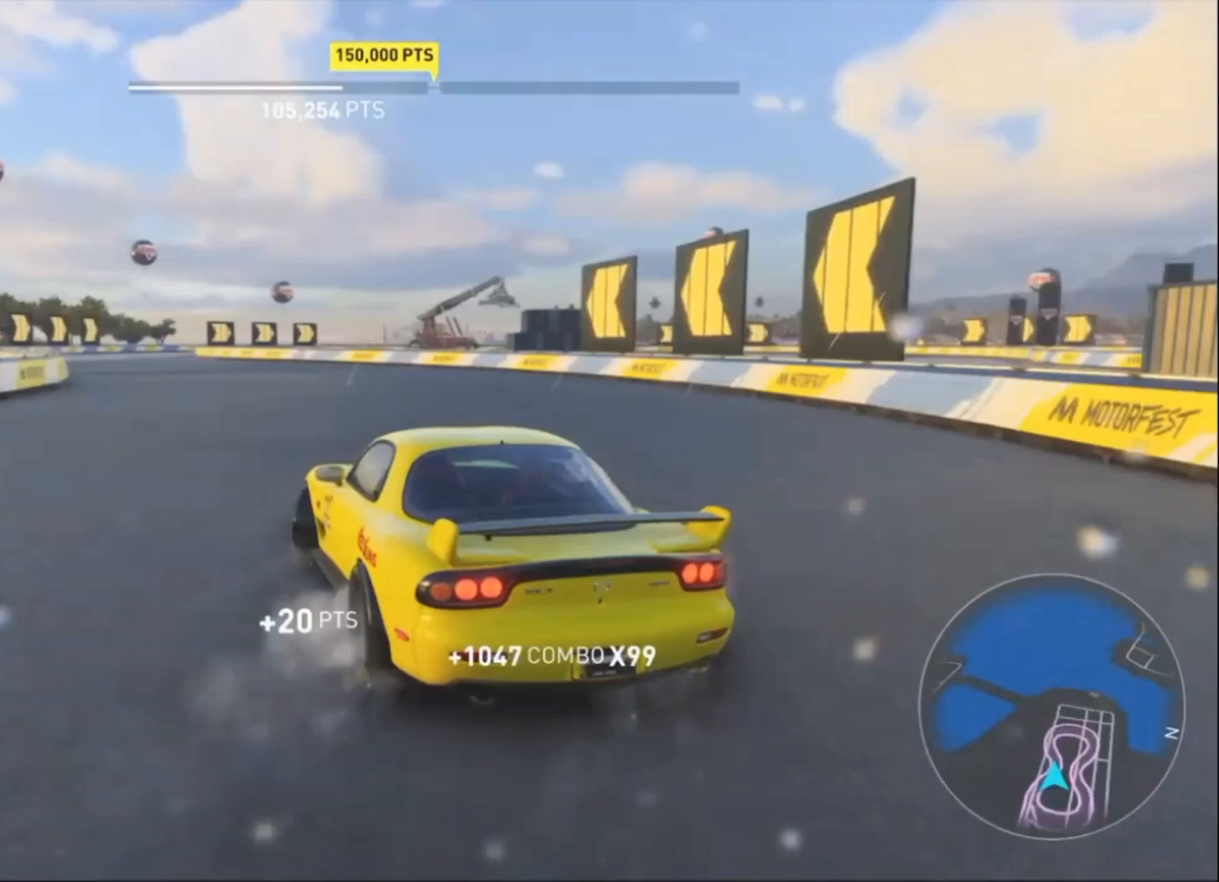
{"buttons": [], "left_stick": "right", "events": [[300, "left_stick", "center"], [367, "left_stick", "left"], [467, "R2", "up"], [467, "left_stick", "right"]]}
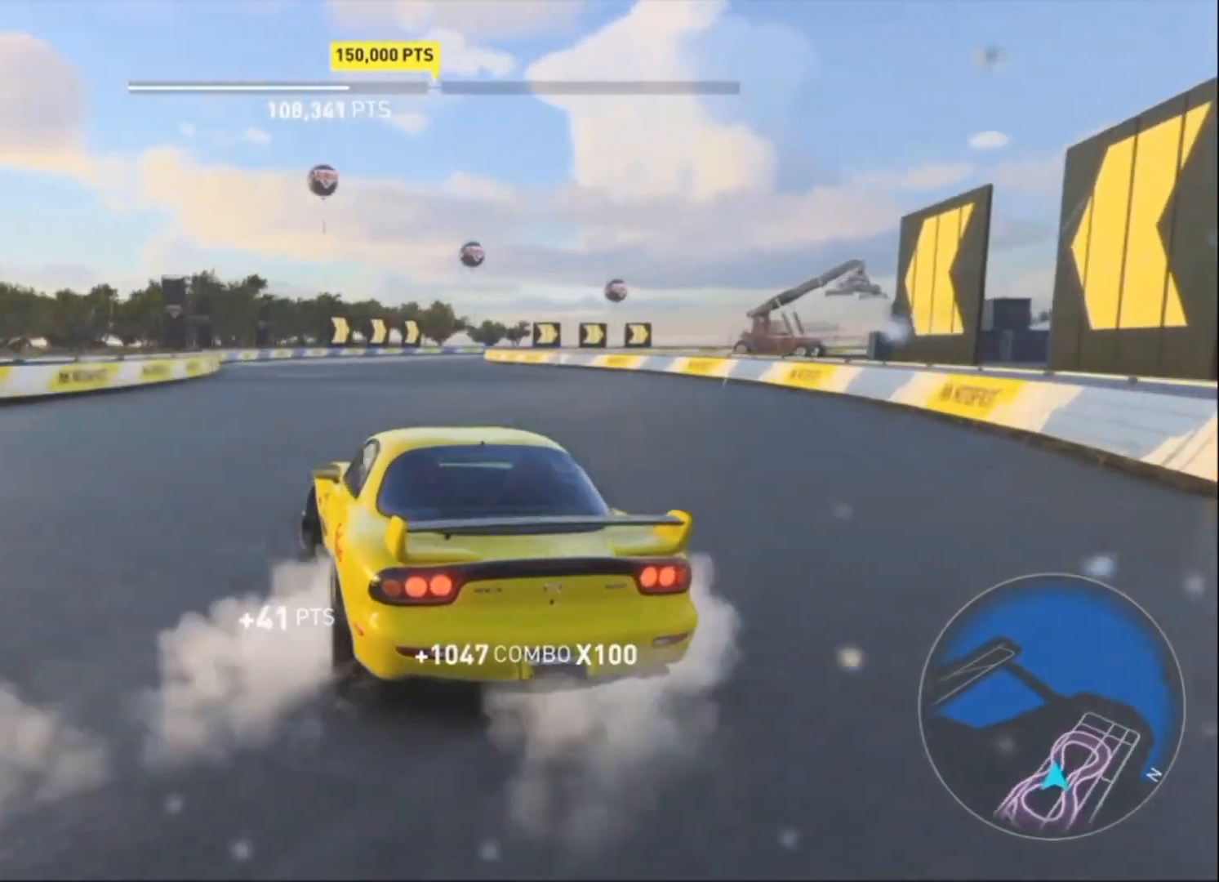
{"buttons": ["R2"], "left_stick": "right", "events": [[33, "R2", "down"], [433, "left_stick", "center"], [500, "left_stick", "right"]]}
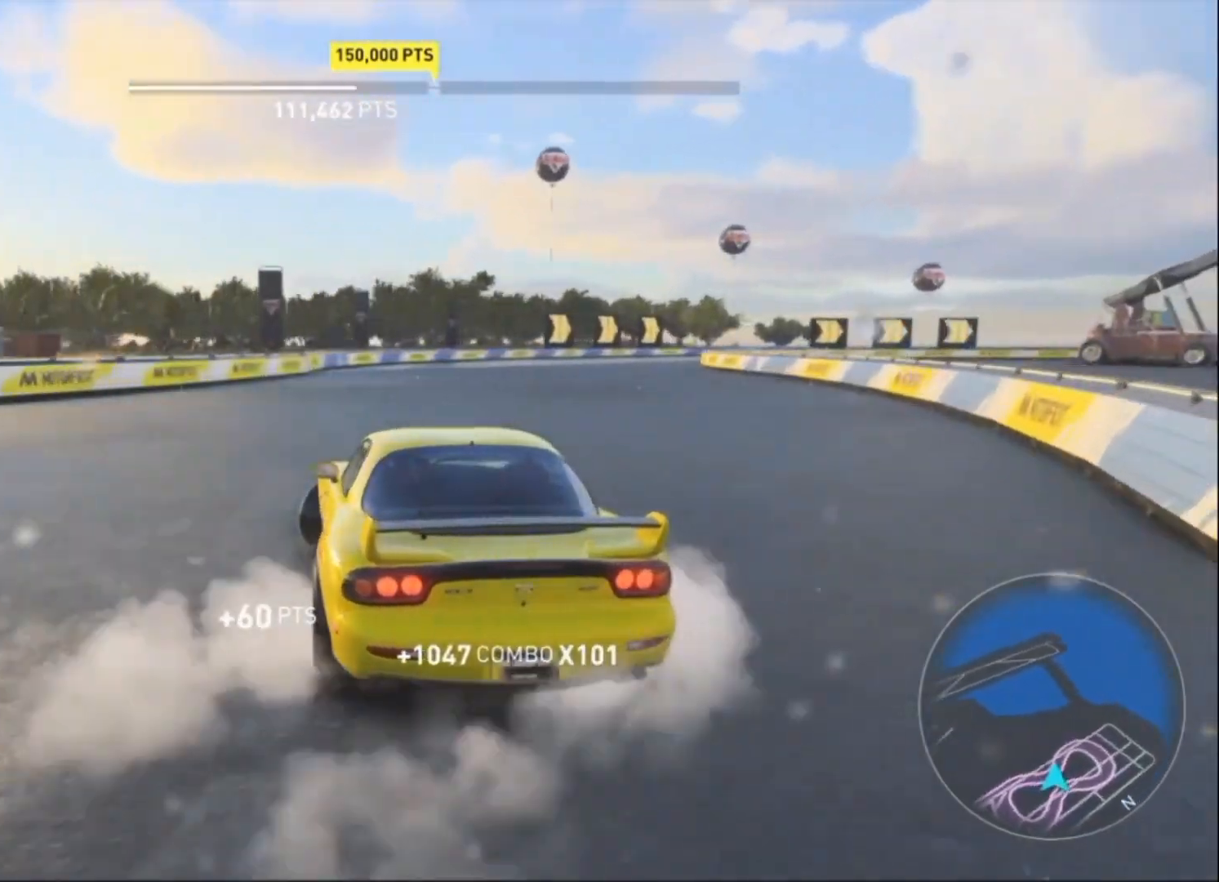
{"buttons": ["R2"], "left_stick": "center", "events": [[267, "left_stick", "up-right"], [467, "left_stick", "center"]]}
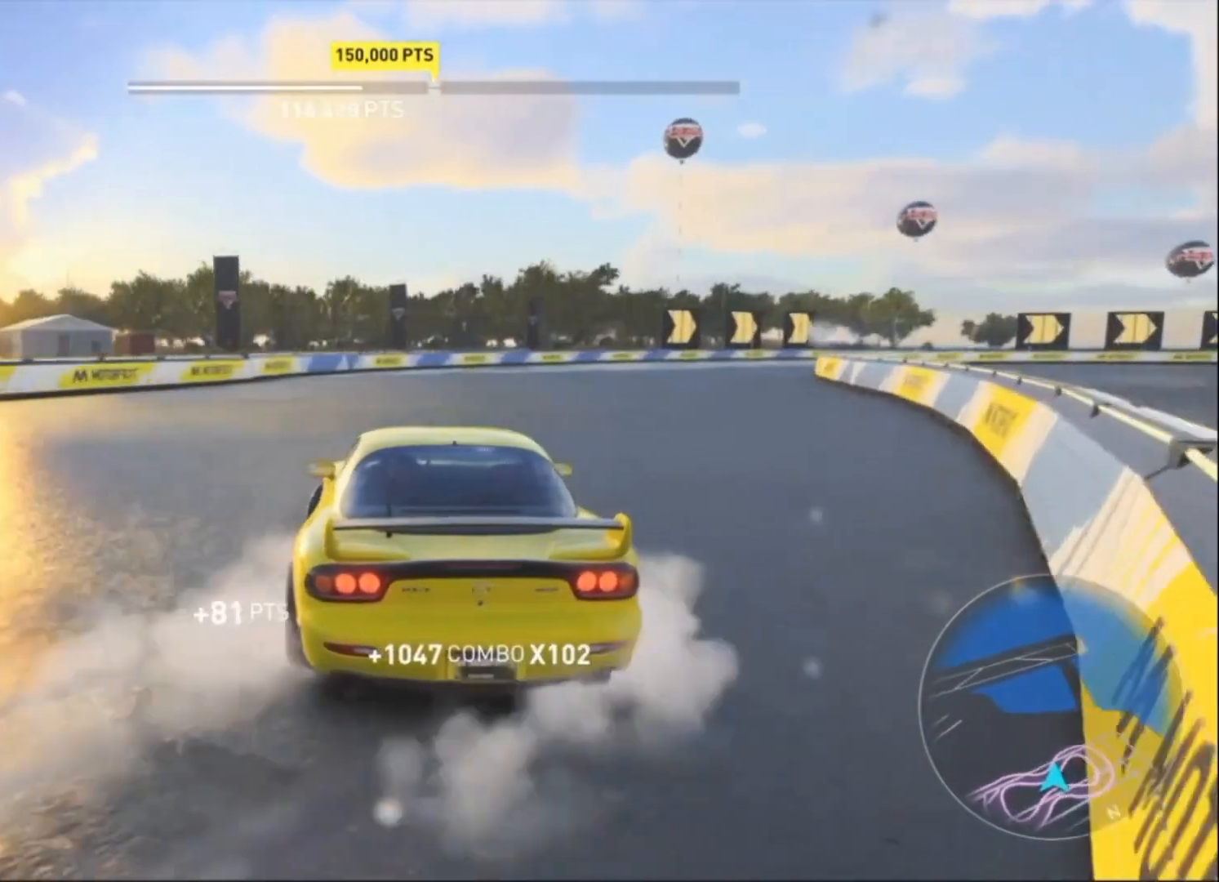
{"buttons": ["R2"], "left_stick": "up-right", "events": [[67, "left_stick", "right"], [367, "left_stick", "up-right"]]}
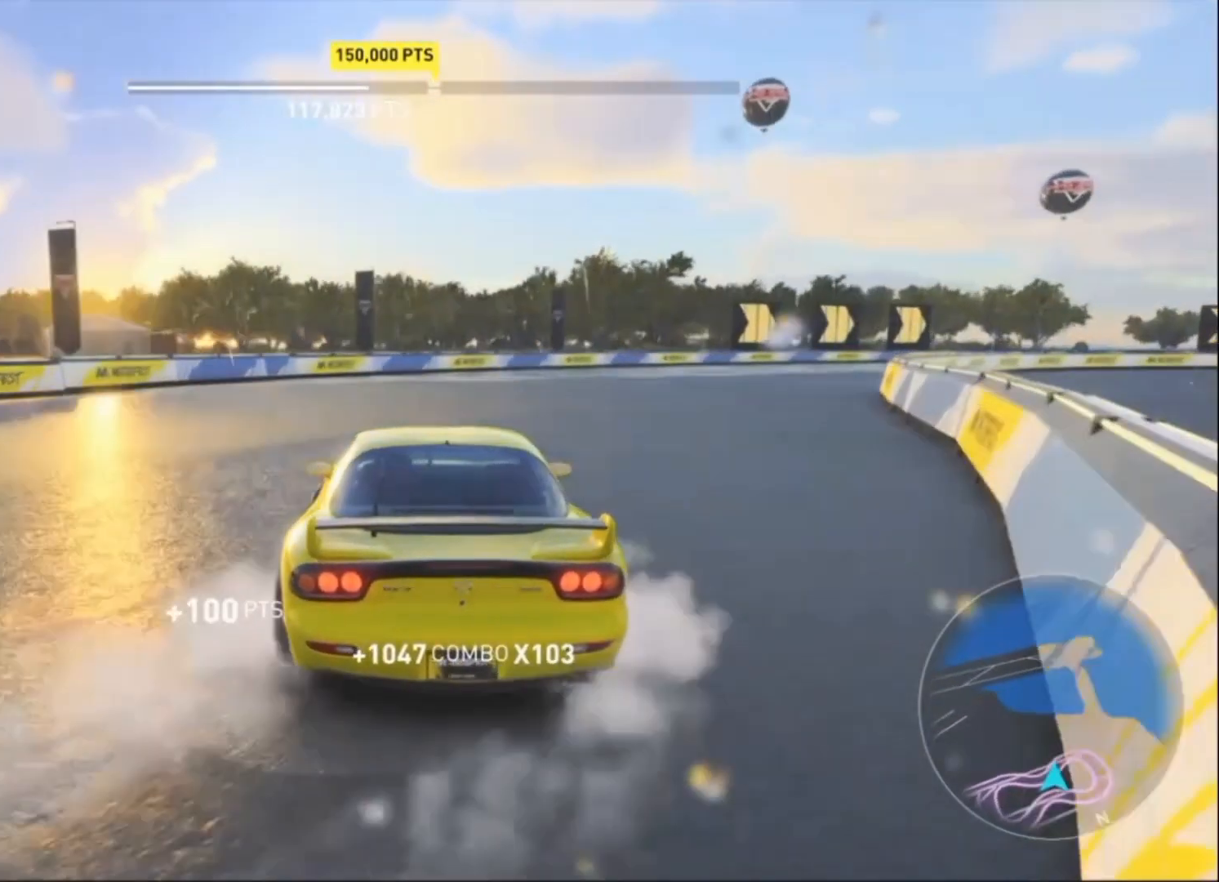
{"buttons": ["R2"], "left_stick": "up-right", "events": [[67, "R2", "up"], [167, "R2", "down"]]}
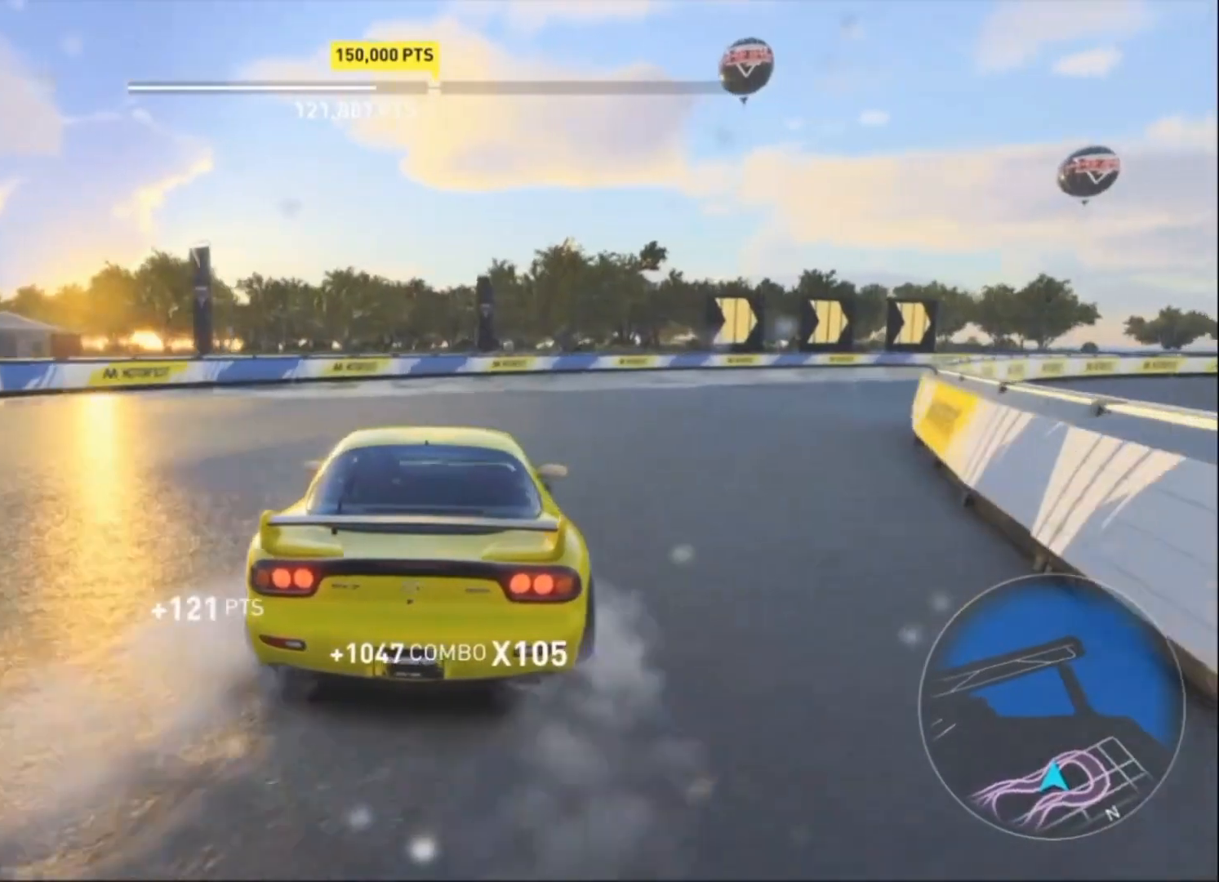
{"buttons": ["R2"], "left_stick": "up-right", "events": [[133, "L2", "down"], [267, "L2", "up"]]}
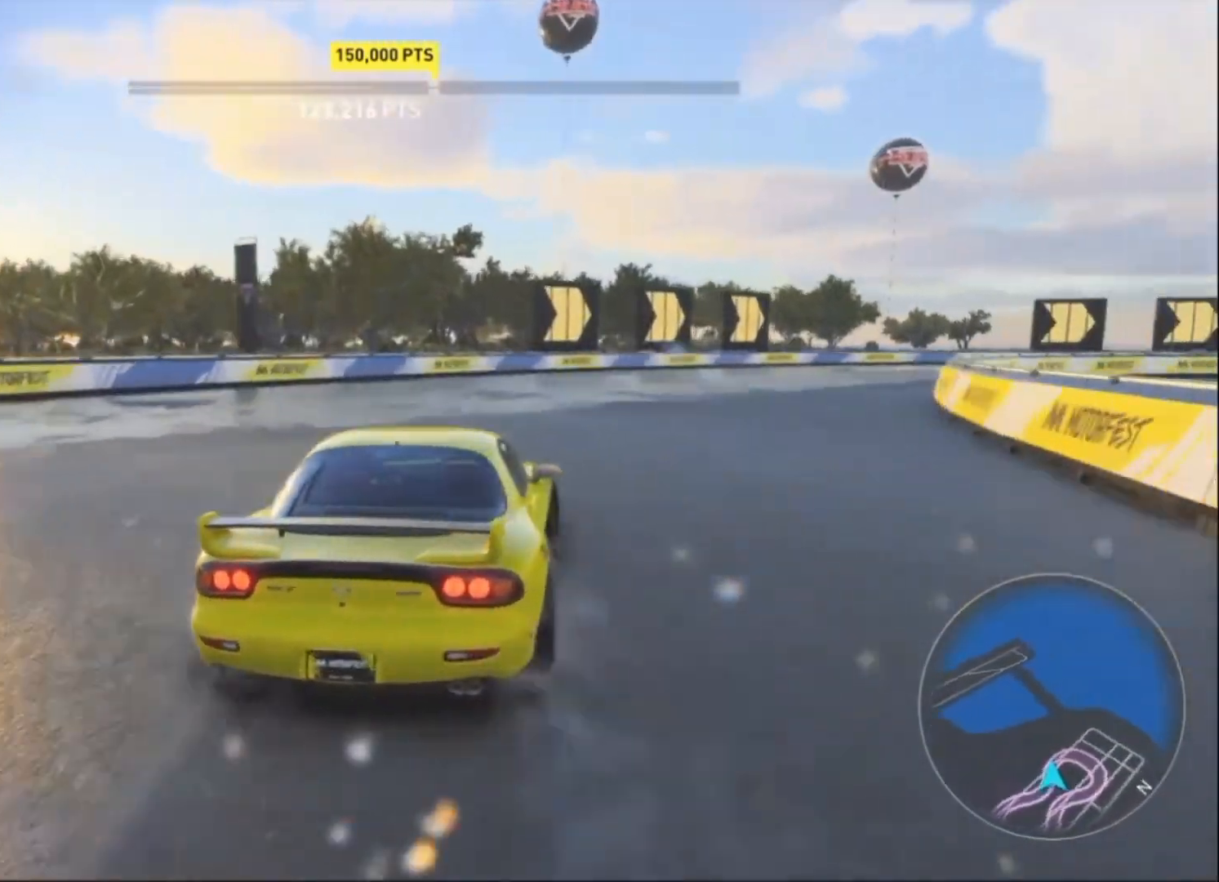
{"buttons": ["R2"], "left_stick": "left", "events": [[200, "R2", "up"], [433, "R2", "down"], [500, "left_stick", "left"]]}
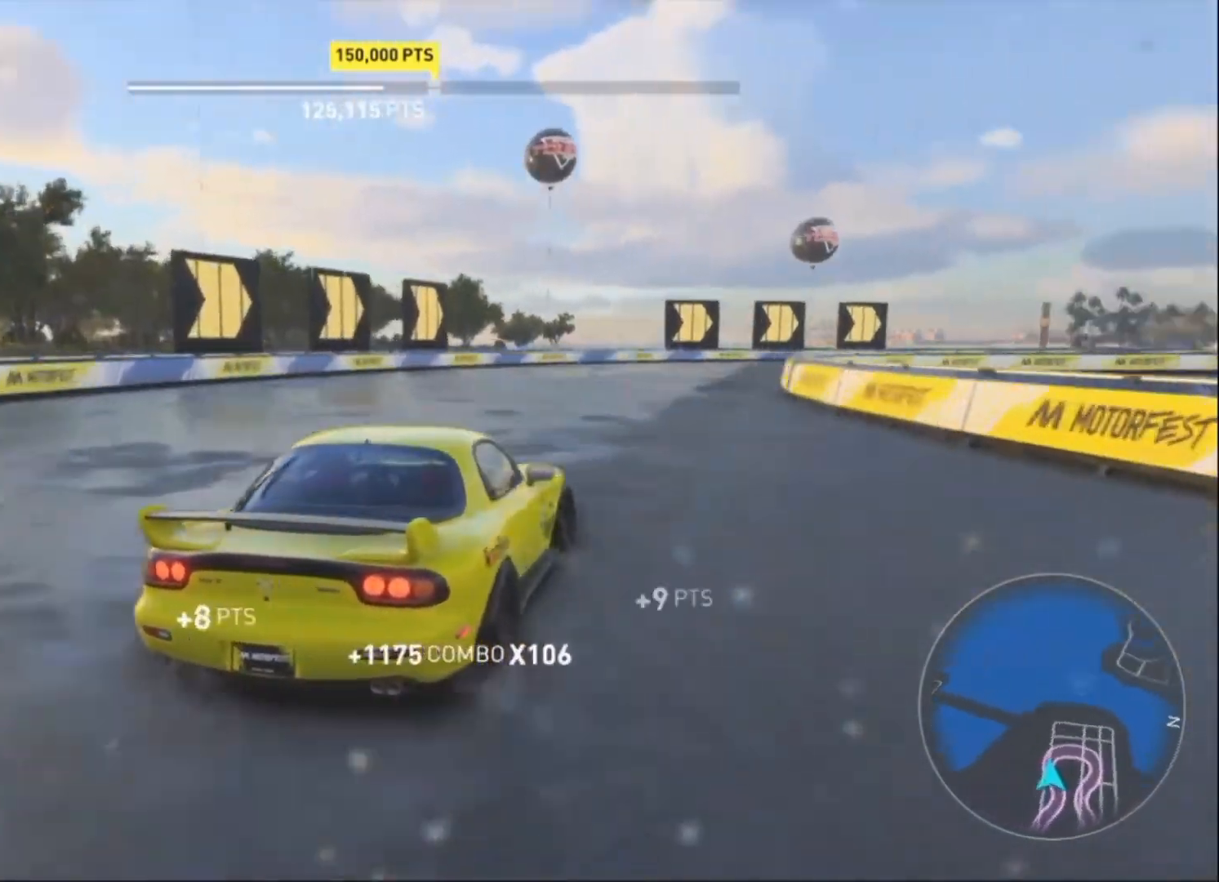
{"buttons": ["CROSS", "R2"], "left_stick": "left", "events": [[467, "CROSS", "down"]]}
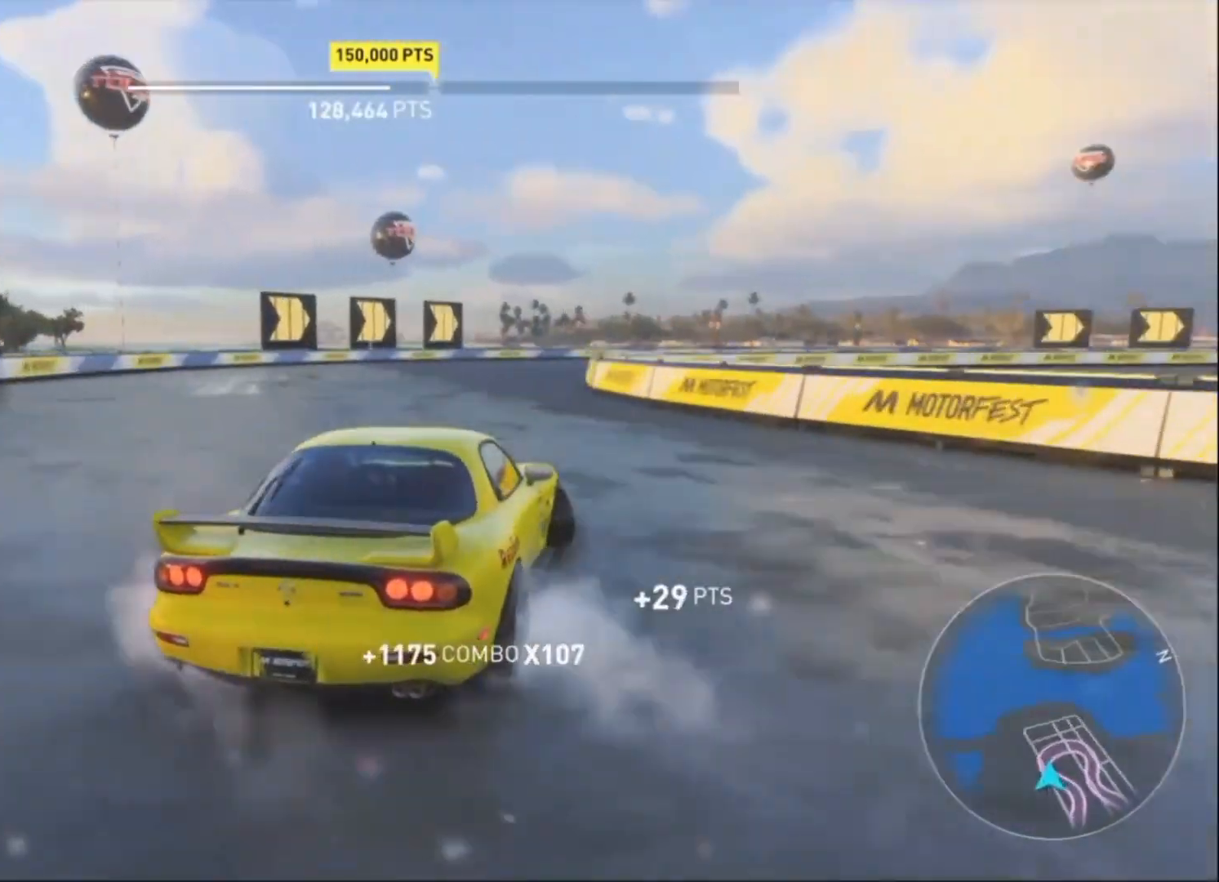
{"buttons": ["CROSS", "R2"], "left_stick": "up-right", "events": [[433, "left_stick", "up-right"]]}
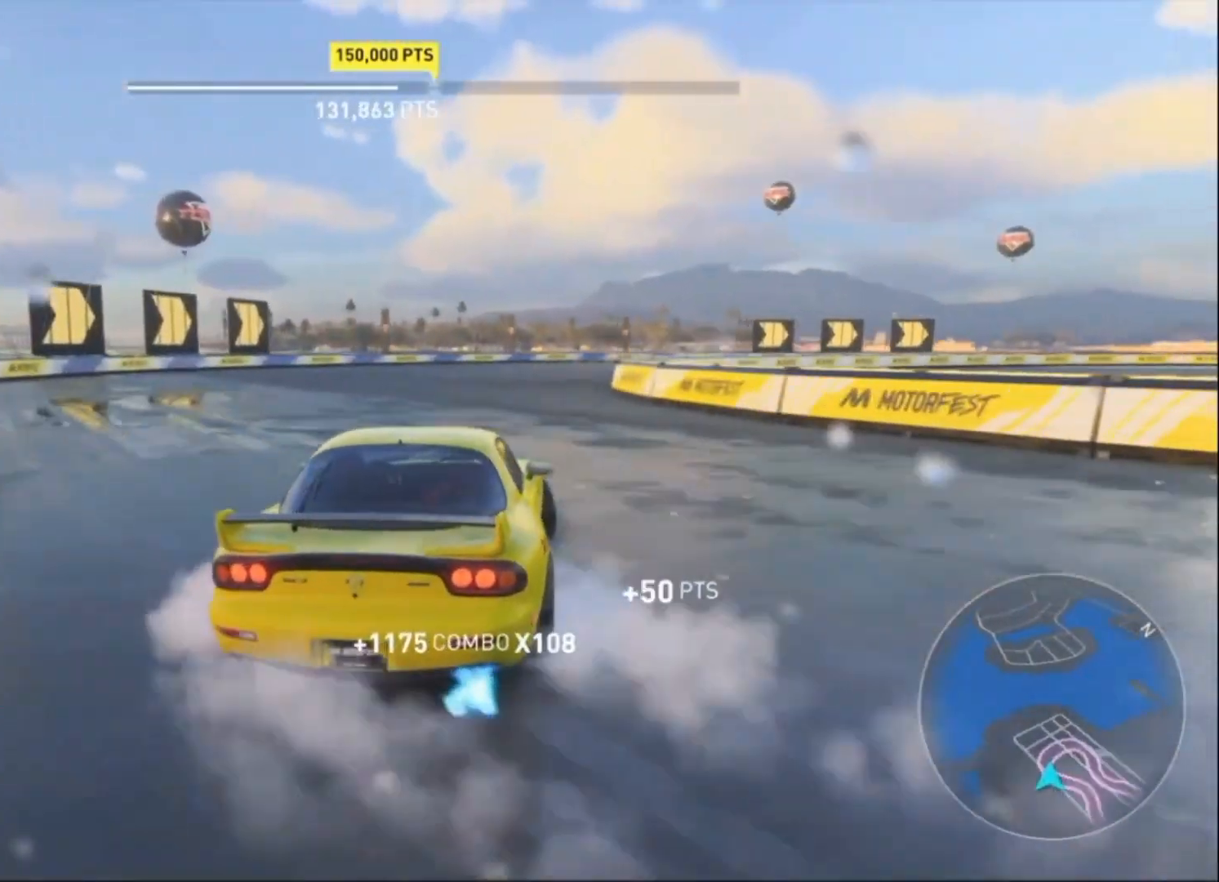
{"buttons": ["CROSS", "R2"], "left_stick": "left", "events": [[100, "left_stick", "left"]]}
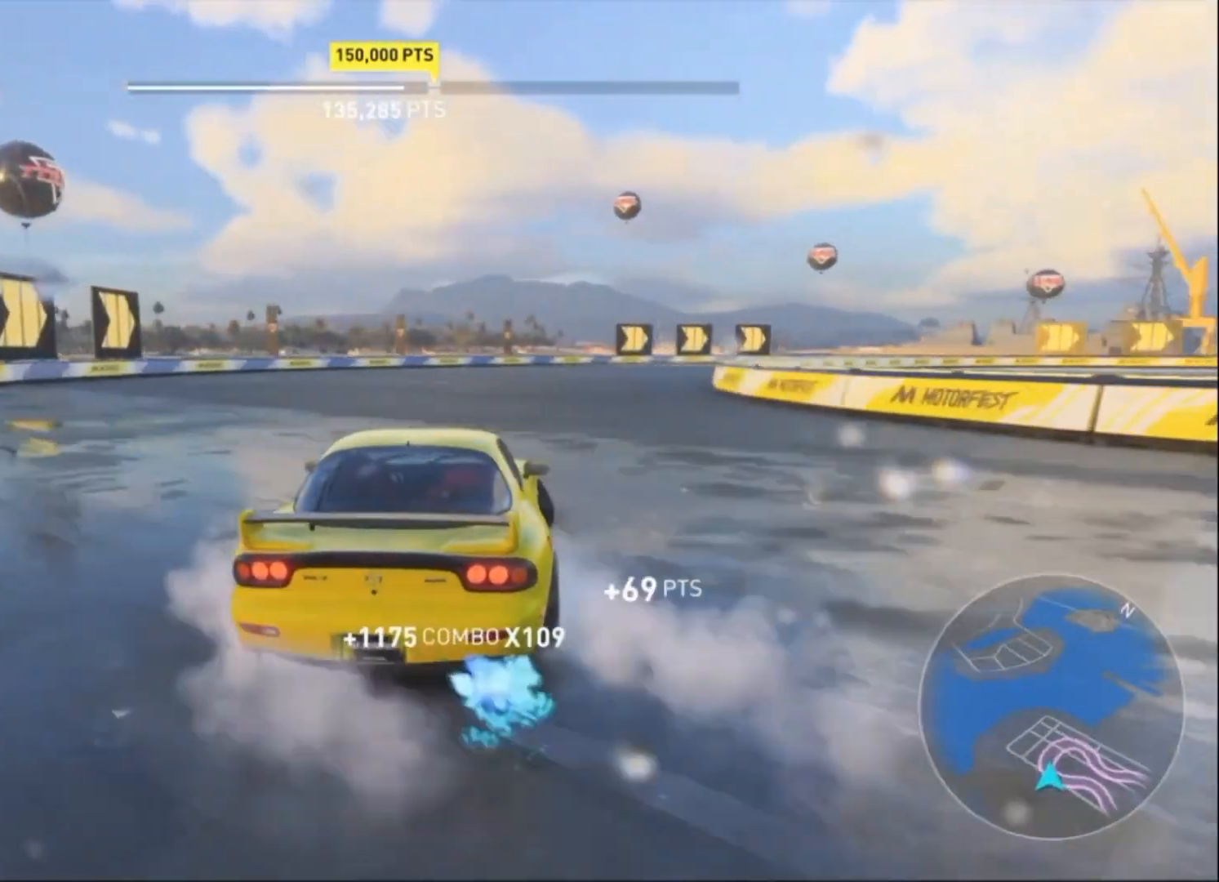
{"buttons": ["CROSS", "R2"], "left_stick": "up", "events": [[200, "left_stick", "up-right"], [467, "left_stick", "up"]]}
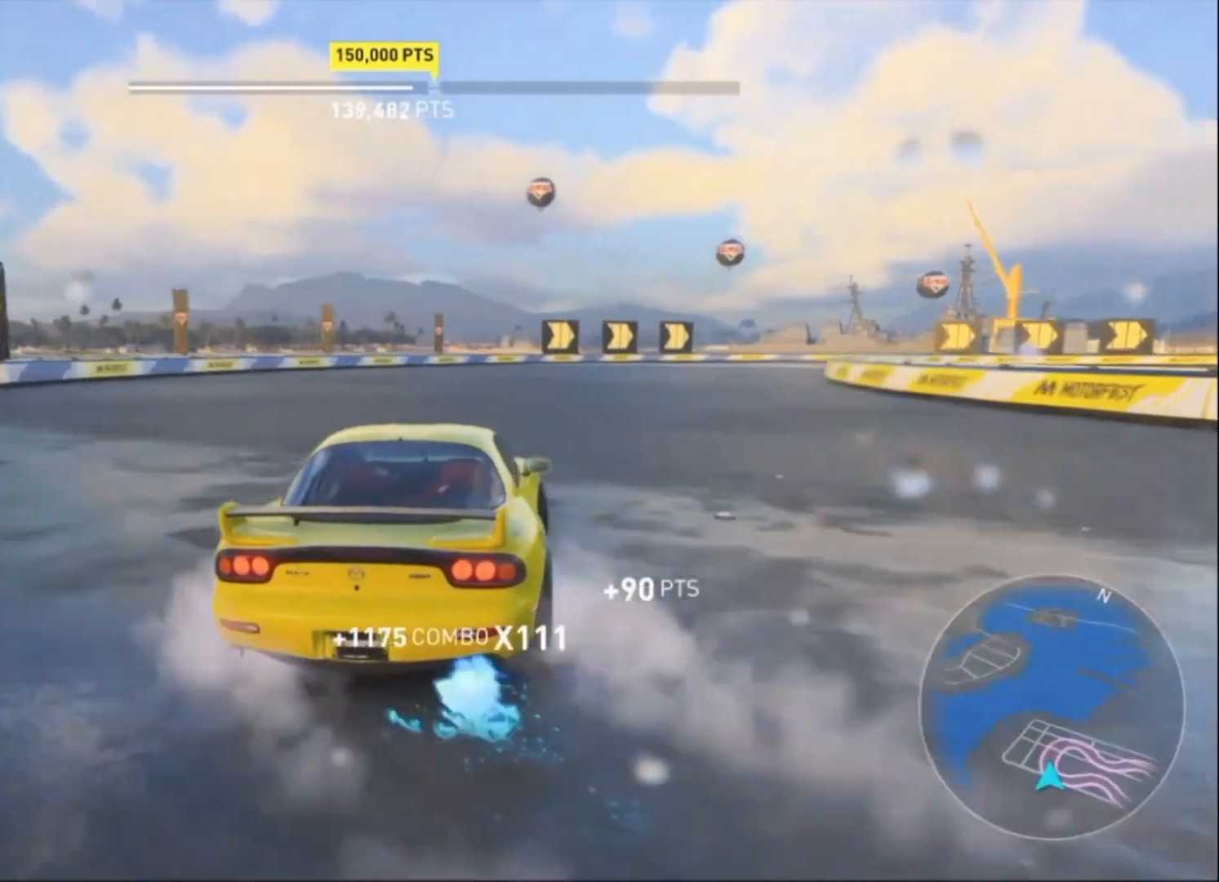
{"buttons": ["R2"], "left_stick": "left", "events": [[33, "CROSS", "up"], [33, "left_stick", "left"]]}
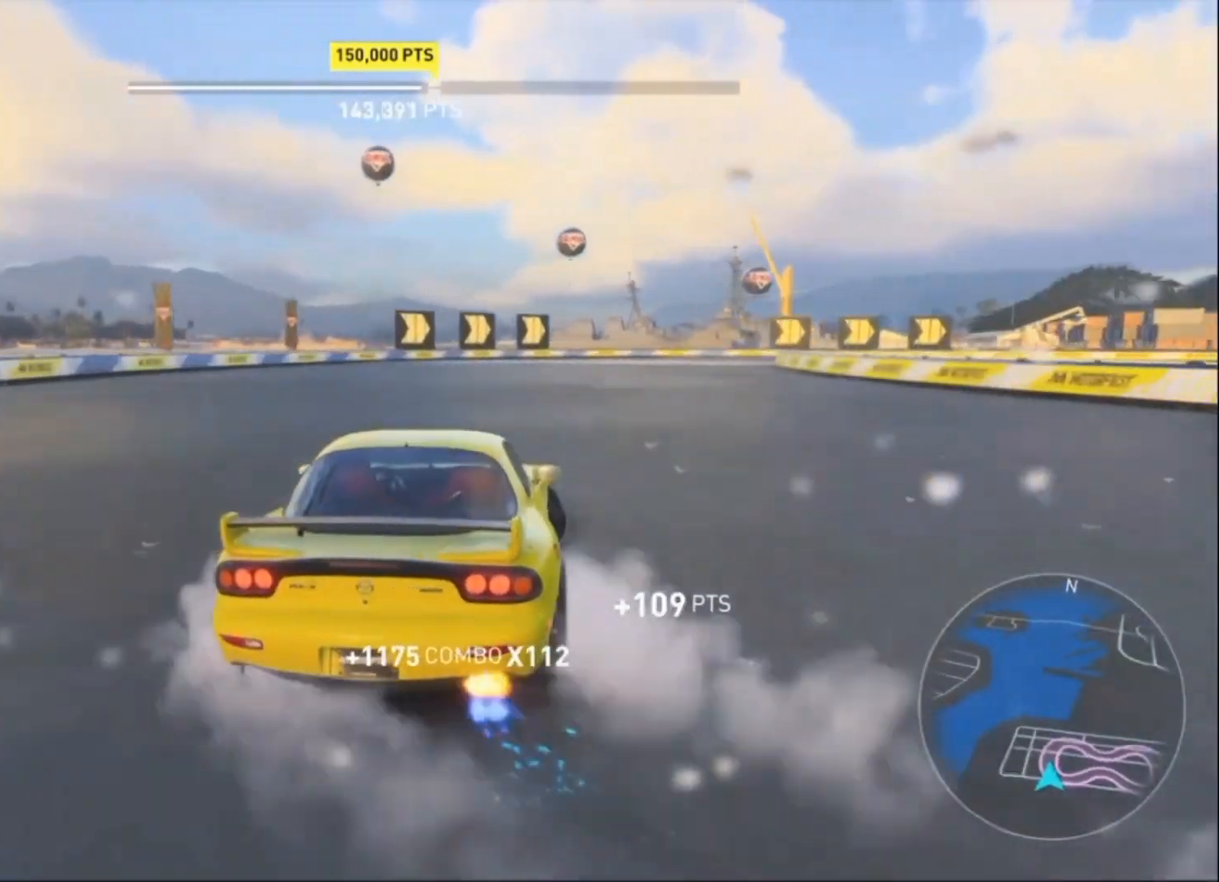
{"buttons": ["R2"], "left_stick": "up", "events": [[333, "left_stick", "up-right"], [500, "left_stick", "up"]]}
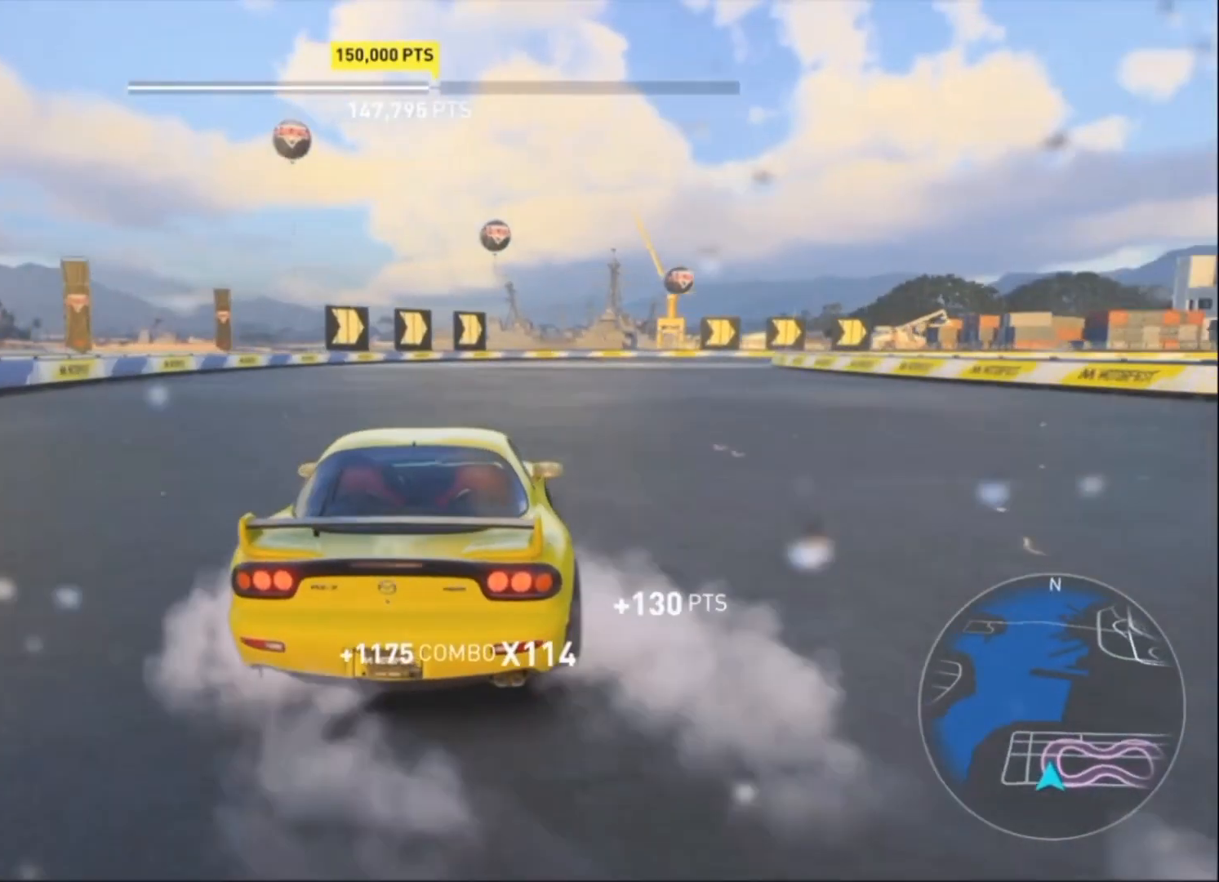
{"buttons": ["CROSS", "R2"], "left_stick": "left", "events": [[67, "CROSS", "down"], [67, "left_stick", "left"]]}
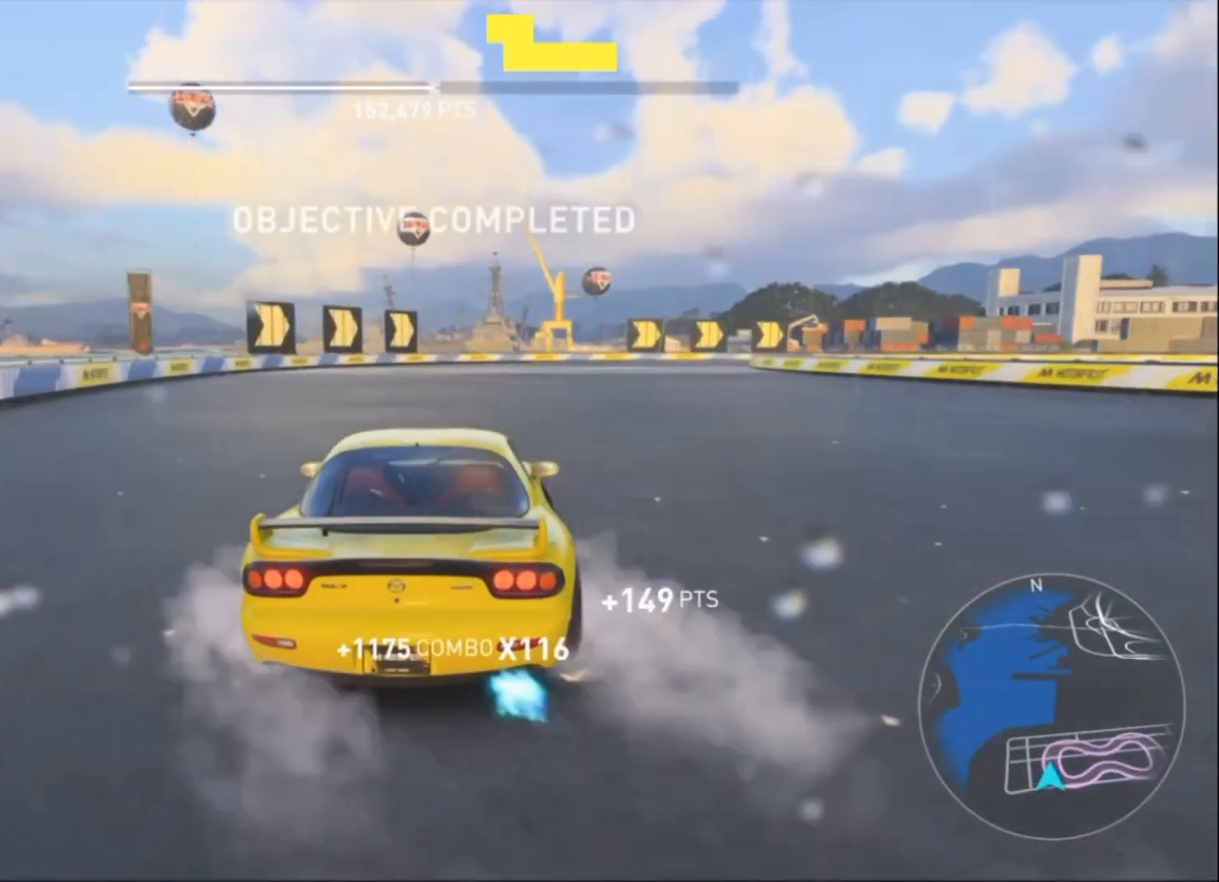
{"buttons": ["CROSS", "R2"], "left_stick": "up-right", "events": [[133, "left_stick", "center"], [200, "left_stick", "up-right"]]}